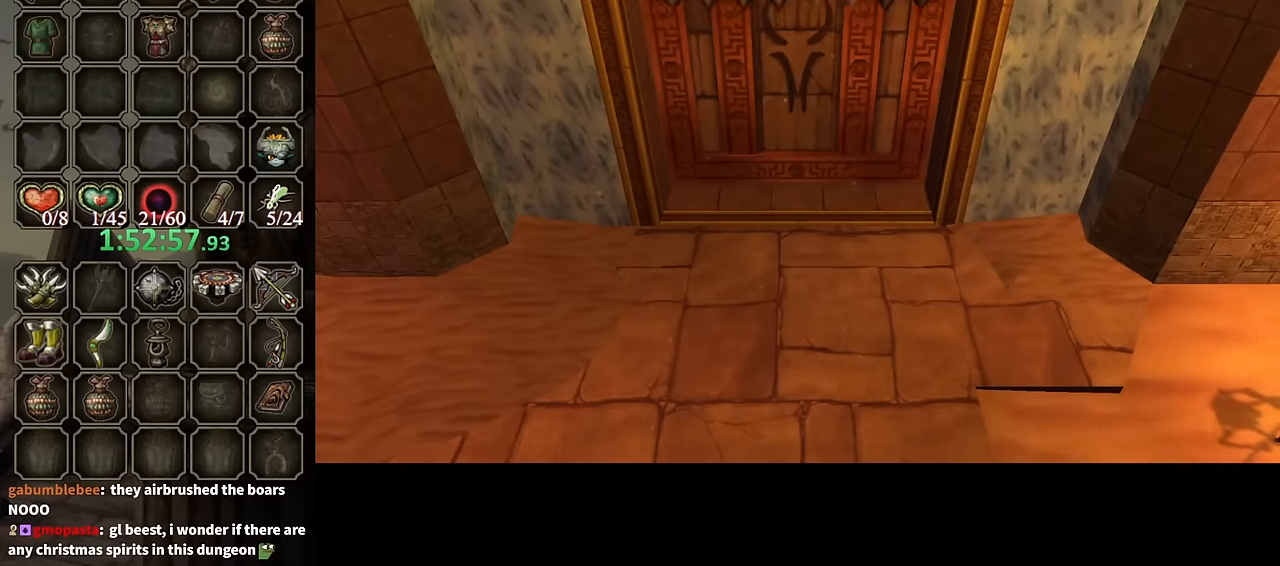
Gameplay with a controller (Nintendo layout); each line is a JSON object with the inputs held at the frame after it. "events" lists button and stick changes between this image and that frame as [ms after this image, input, new state], when the widget could be followed in between. Not read: L3 R3.
{"buttons": [], "left_stick": "left", "right_stick": "center", "events": [[34, "left_stick", "left"], [434, "A", "down"], [500, "A", "up"]]}
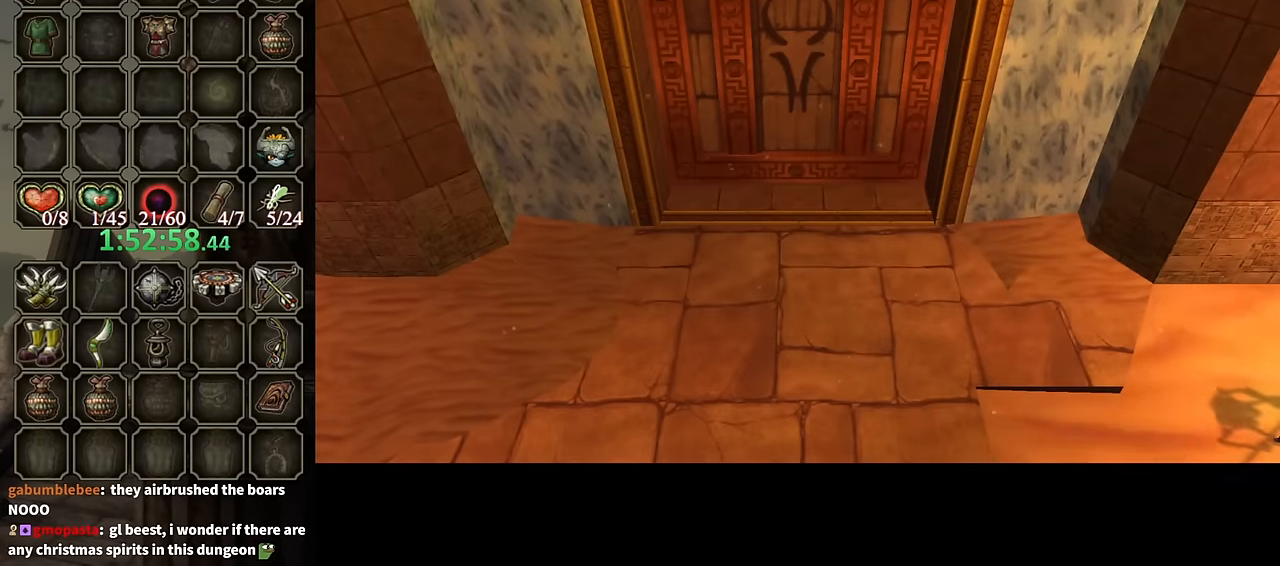
{"buttons": [], "left_stick": "left", "right_stick": "center", "events": [[134, "A", "down"], [200, "A", "up"], [267, "A", "down"], [334, "A", "up"], [434, "A", "down"], [467, "A", "up"]]}
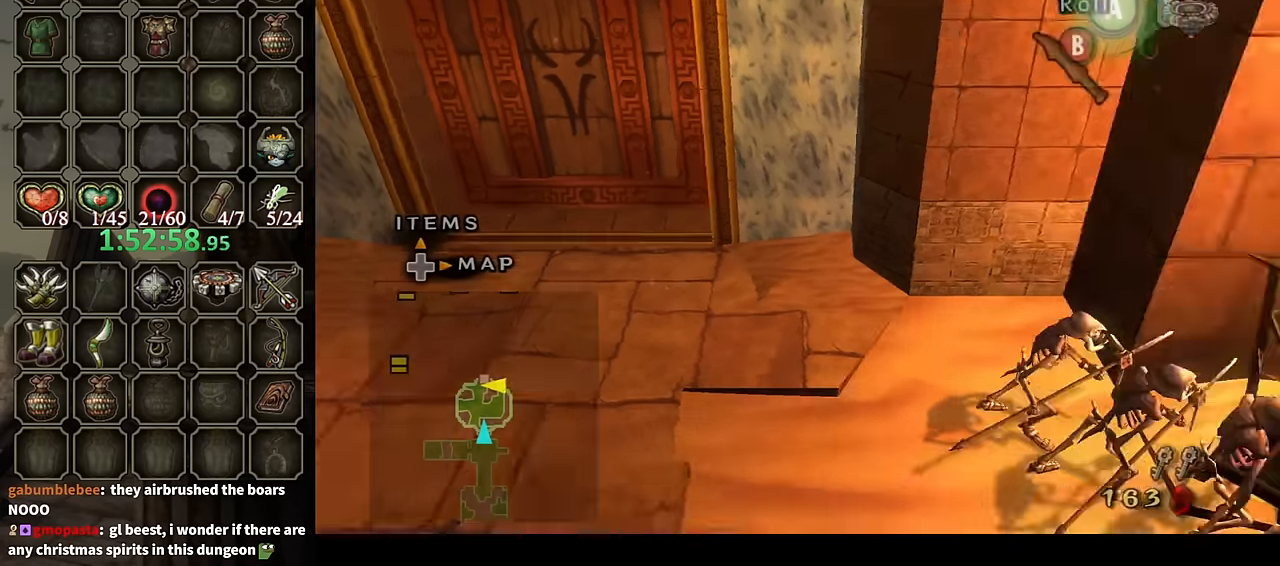
{"buttons": [], "left_stick": "left", "right_stick": "center", "events": [[67, "A", "down"], [134, "A", "up"], [234, "A", "down"], [300, "A", "up"], [334, "A", "down"], [434, "A", "up"]]}
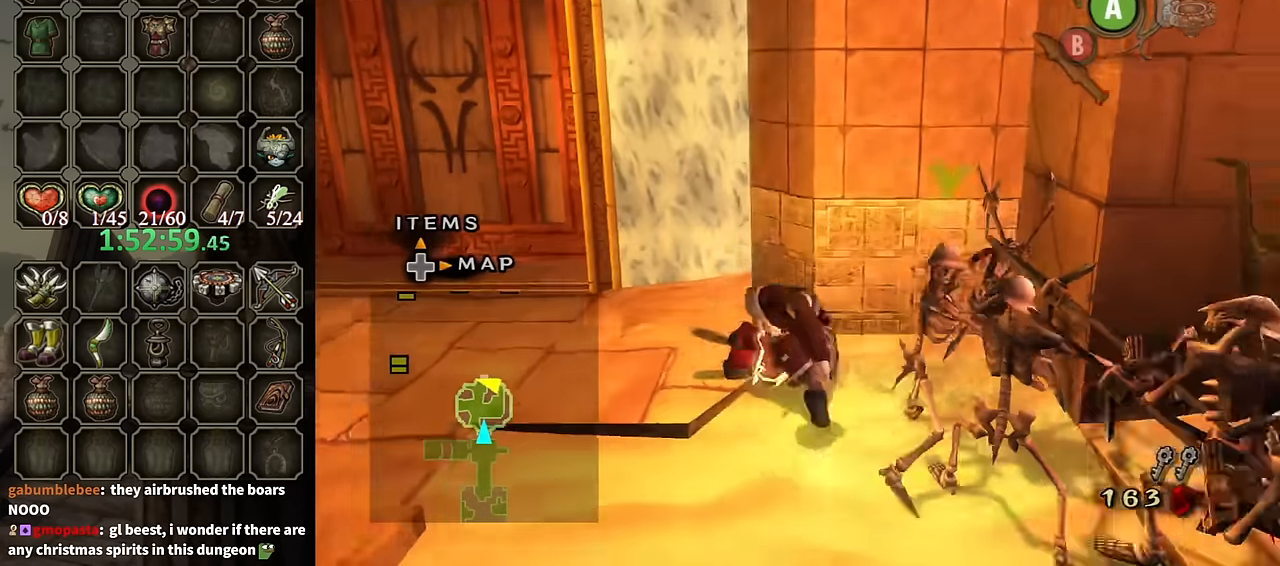
{"buttons": ["R1"], "left_stick": "up", "right_stick": "center", "events": [[34, "left_stick", "up-left"], [500, "R1", "down"], [500, "left_stick", "up"]]}
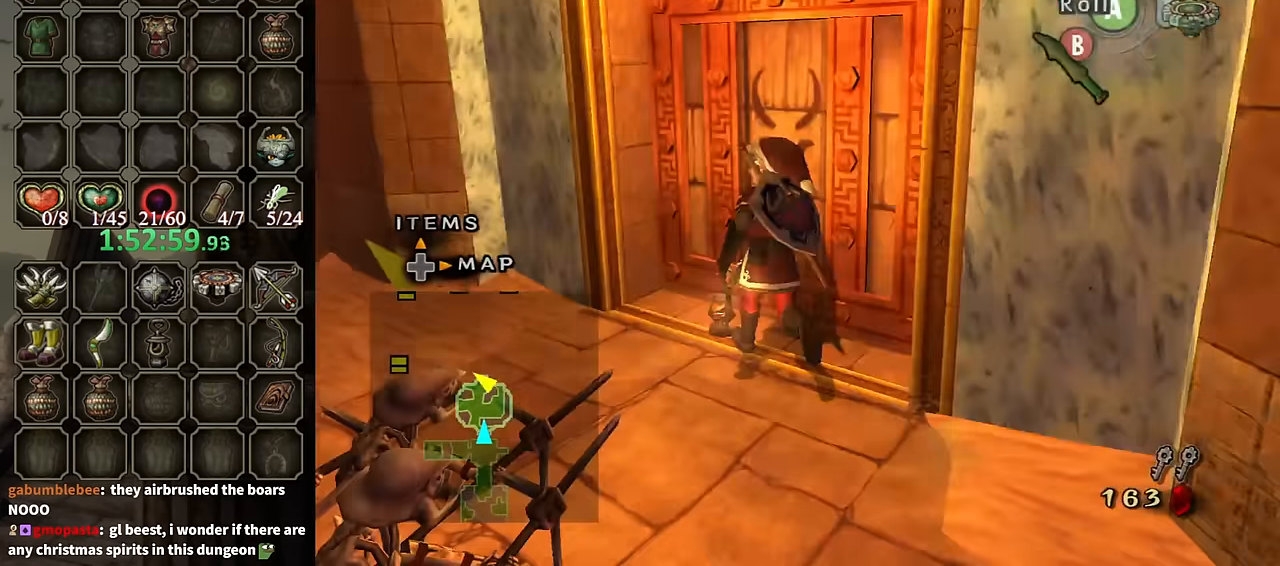
{"buttons": ["Y", "R1"], "left_stick": "center", "right_stick": "center", "events": [[67, "Y", "down"], [134, "left_stick", "center"]]}
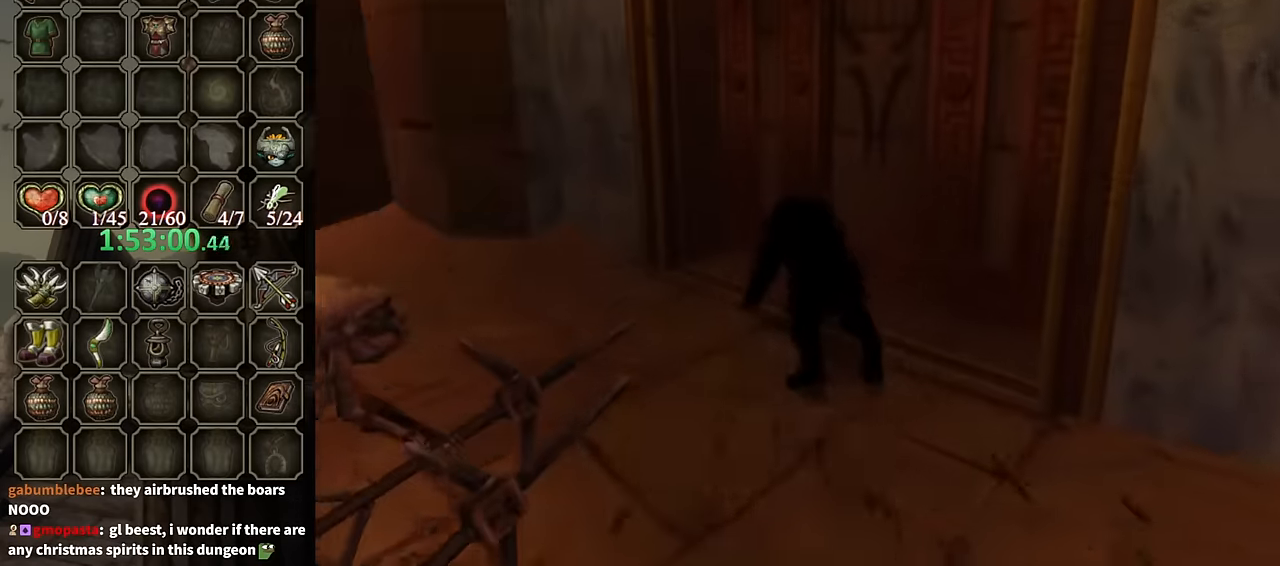
{"buttons": [], "left_stick": "center", "right_stick": "center", "events": [[234, "Y", "up"], [300, "R1", "up"]]}
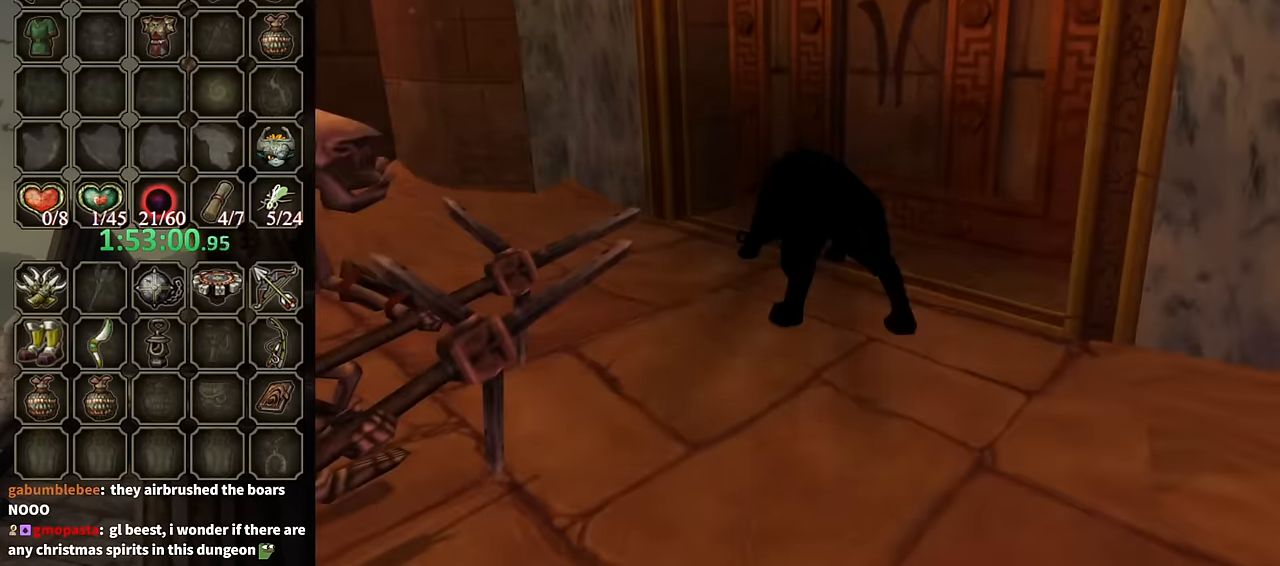
{"buttons": [], "left_stick": "center", "right_stick": "center", "events": []}
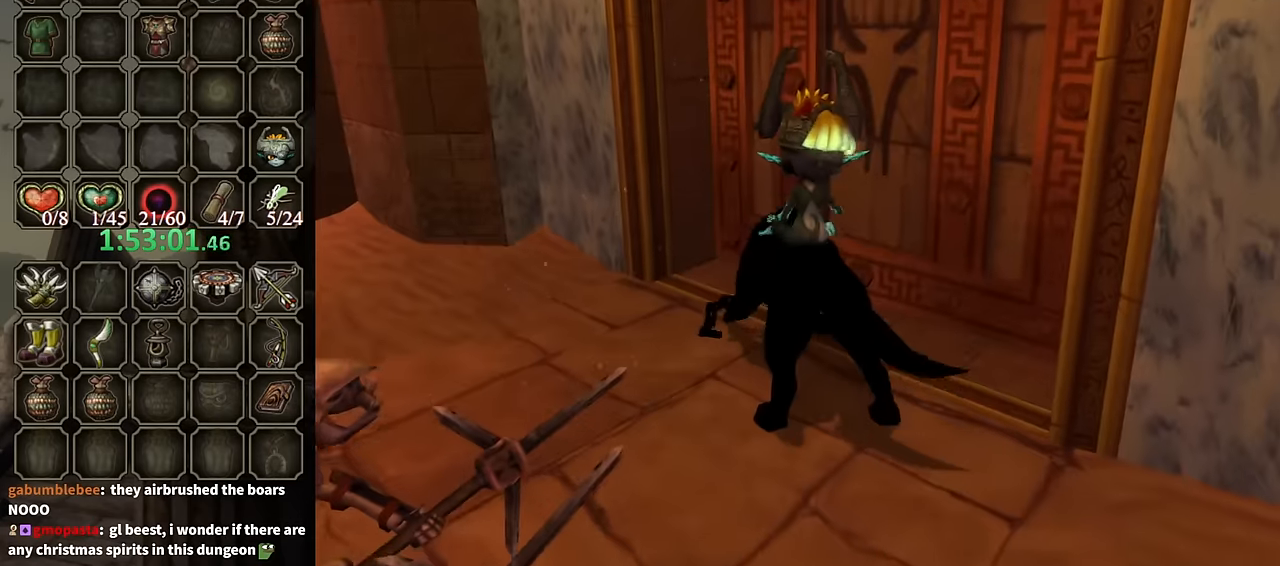
{"buttons": [], "left_stick": "center", "right_stick": "center", "events": []}
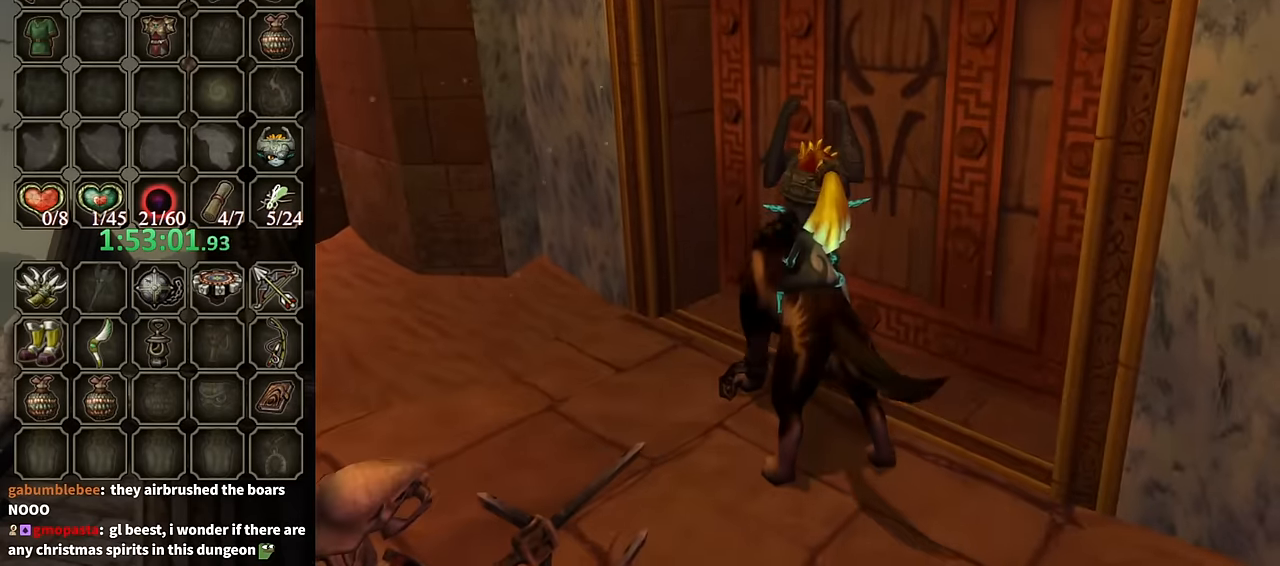
{"buttons": [], "left_stick": "right", "right_stick": "center", "events": [[267, "left_stick", "right"]]}
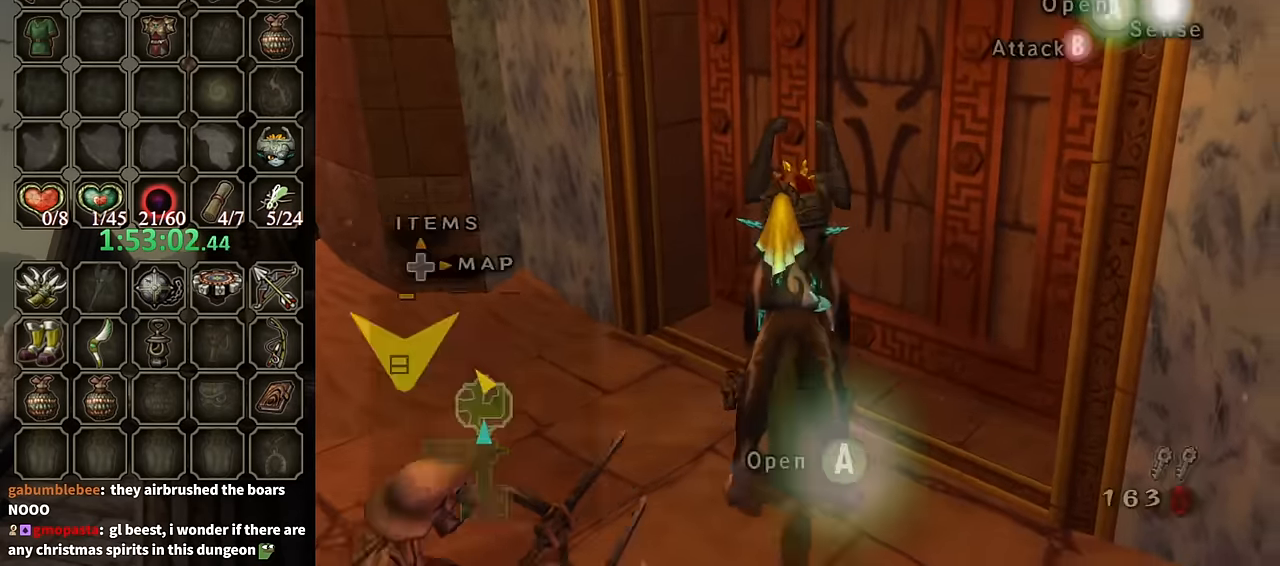
{"buttons": [], "left_stick": "center", "right_stick": "center", "events": [[33, "A", "down"], [33, "left_stick", "center"], [100, "A", "up"], [266, "left_stick", "up-right"], [366, "left_stick", "center"], [400, "A", "down"], [466, "A", "up"]]}
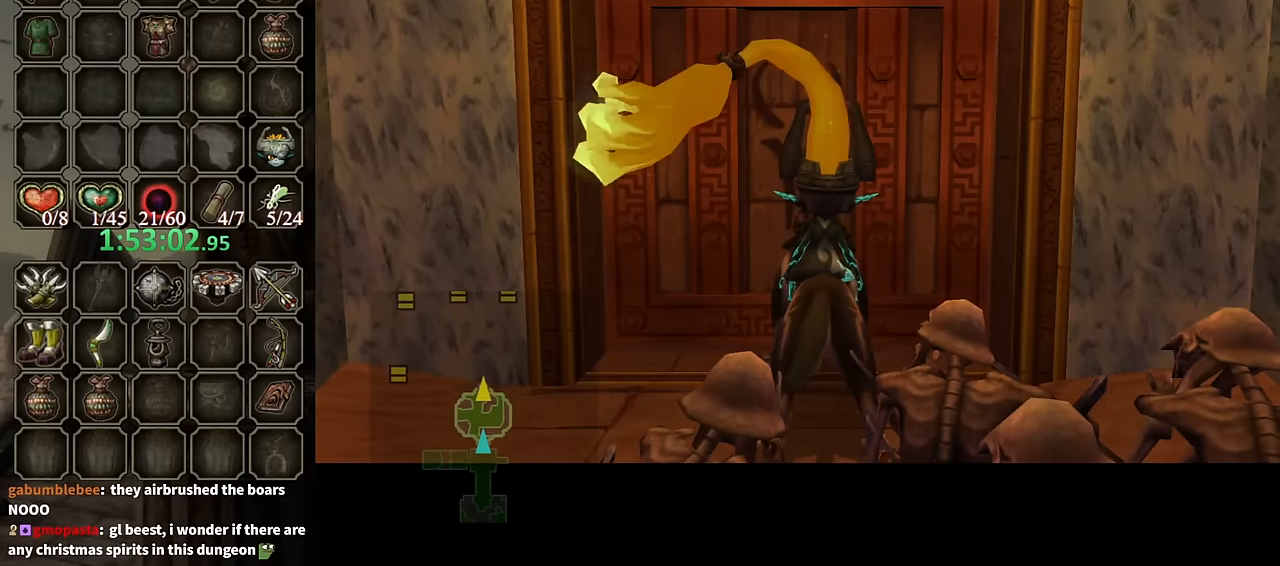
{"buttons": [], "left_stick": "center", "right_stick": "center", "events": [[33, "A", "down"], [100, "A", "up"]]}
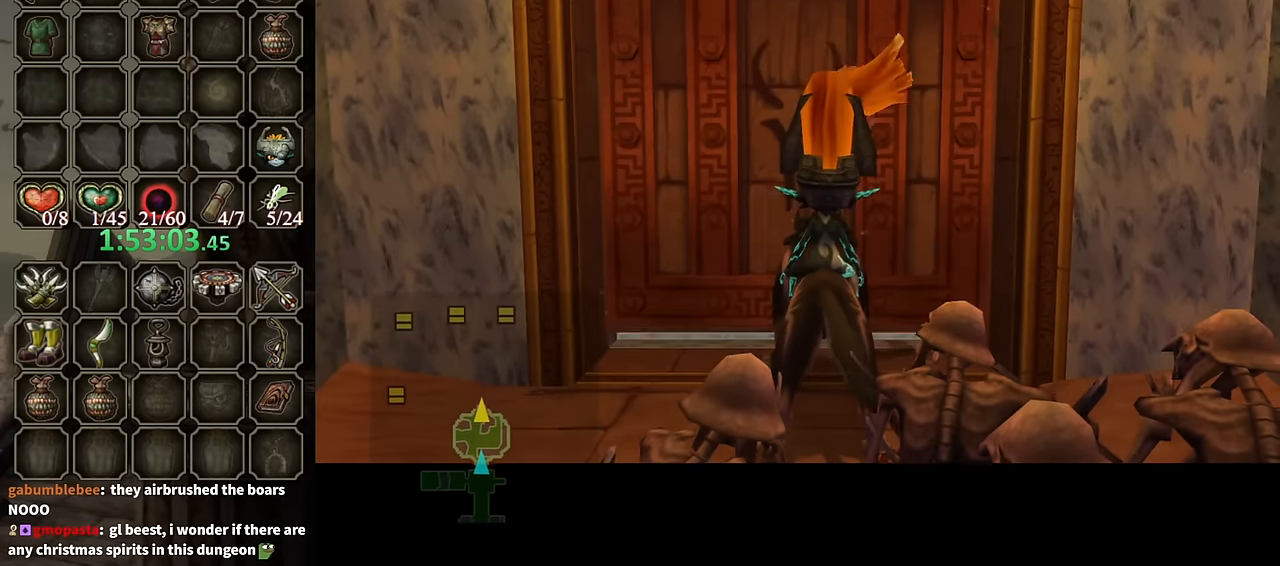
{"buttons": [], "left_stick": "center", "right_stick": "center", "events": []}
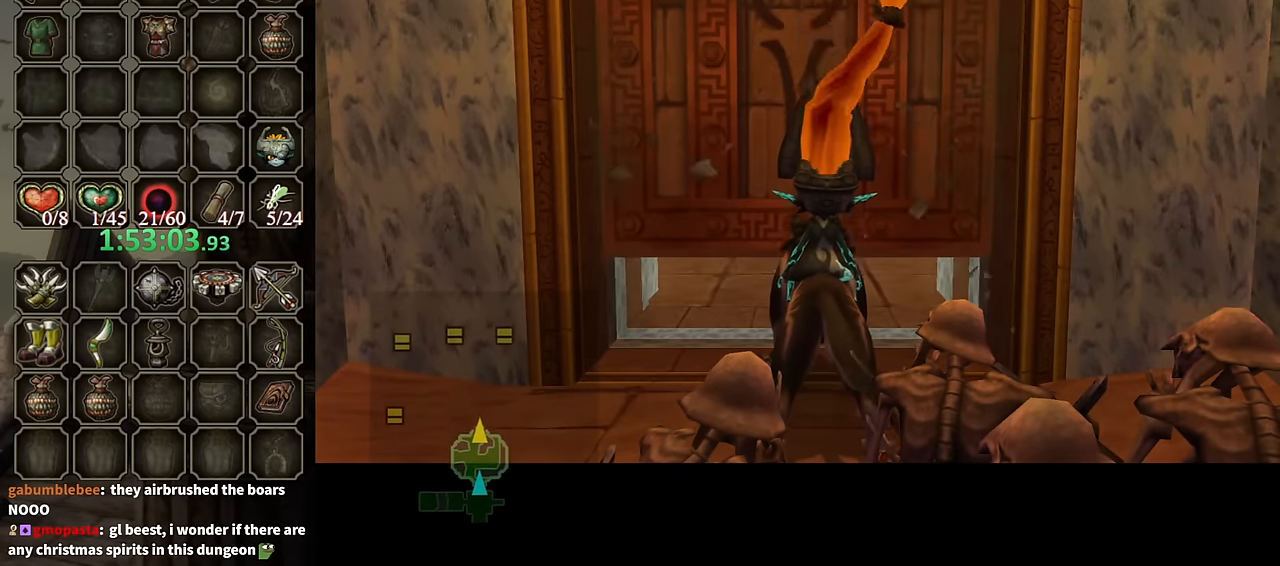
{"buttons": [], "left_stick": "center", "right_stick": "center", "events": []}
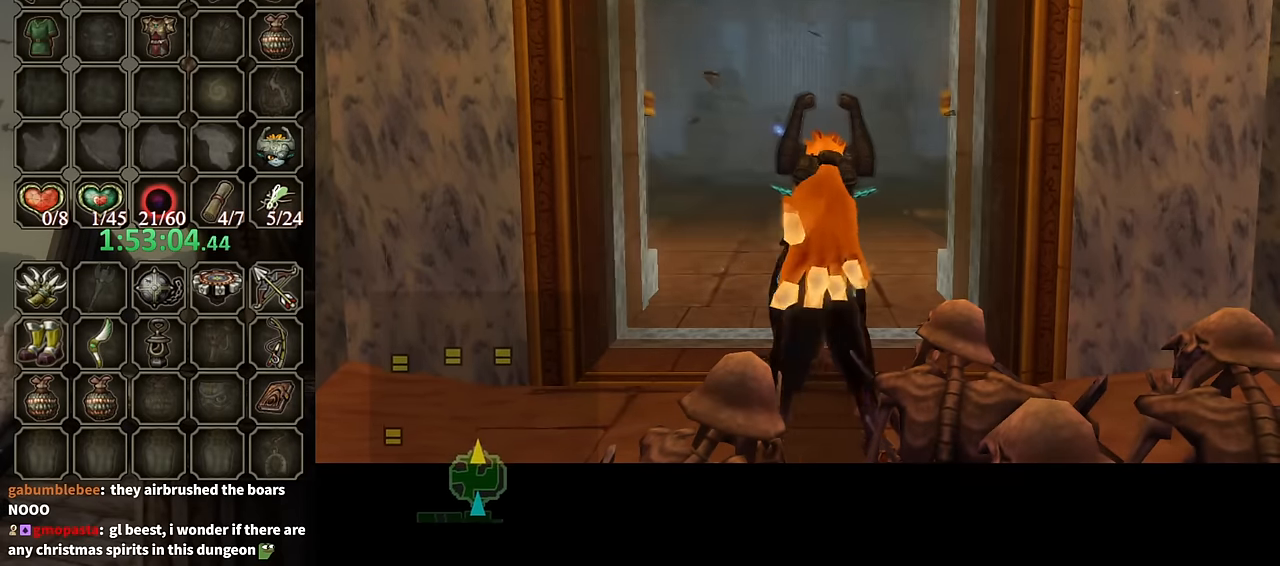
{"buttons": [], "left_stick": "center", "right_stick": "center", "events": []}
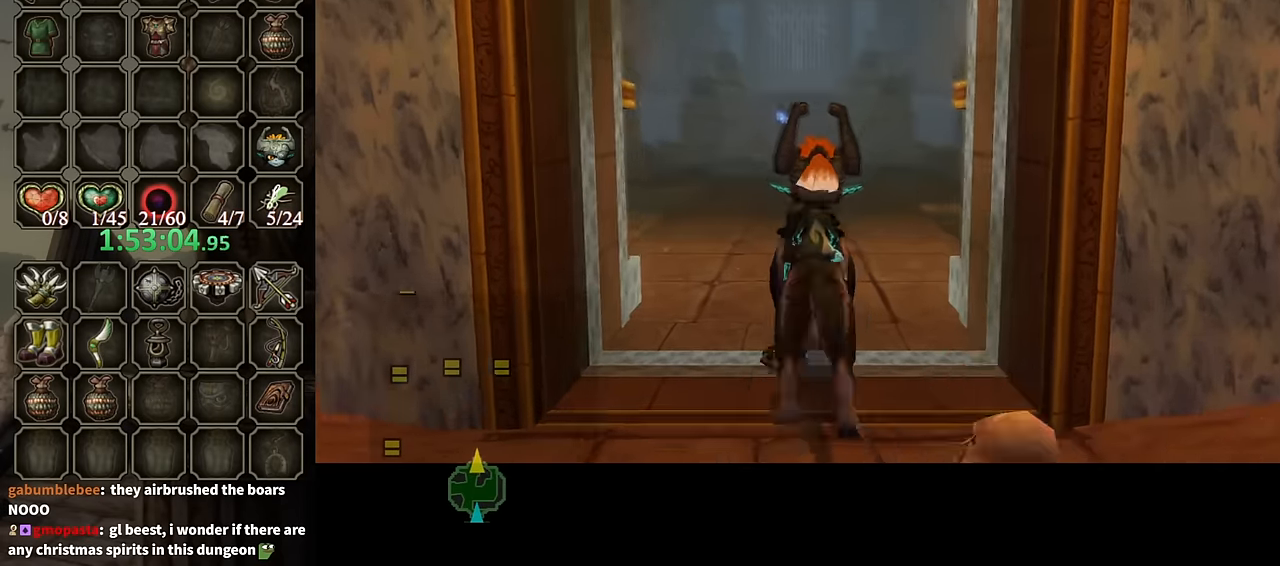
{"buttons": [], "left_stick": "center", "right_stick": "center", "events": []}
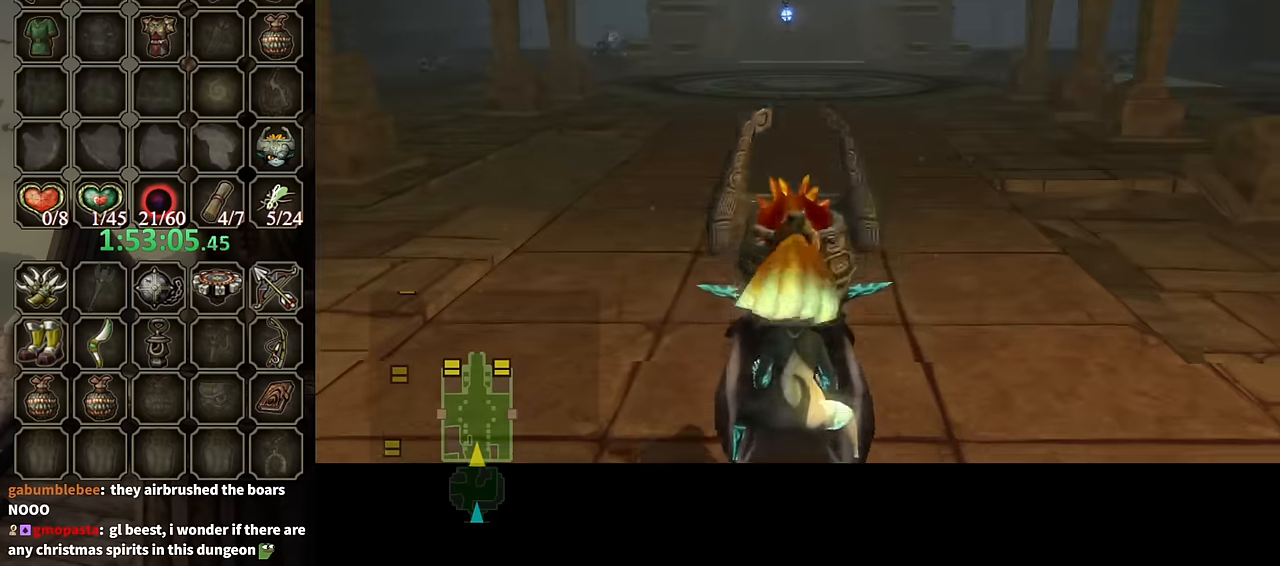
{"buttons": [], "left_stick": "center", "right_stick": "center", "events": []}
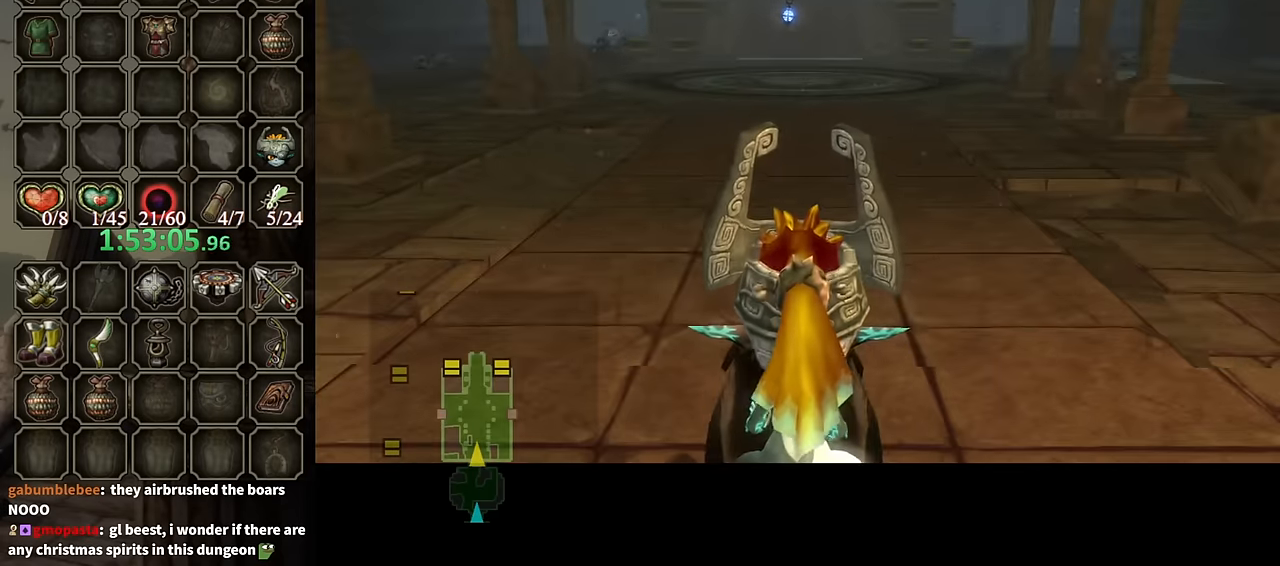
{"buttons": [], "left_stick": "up", "right_stick": "center", "events": [[400, "left_stick", "up"]]}
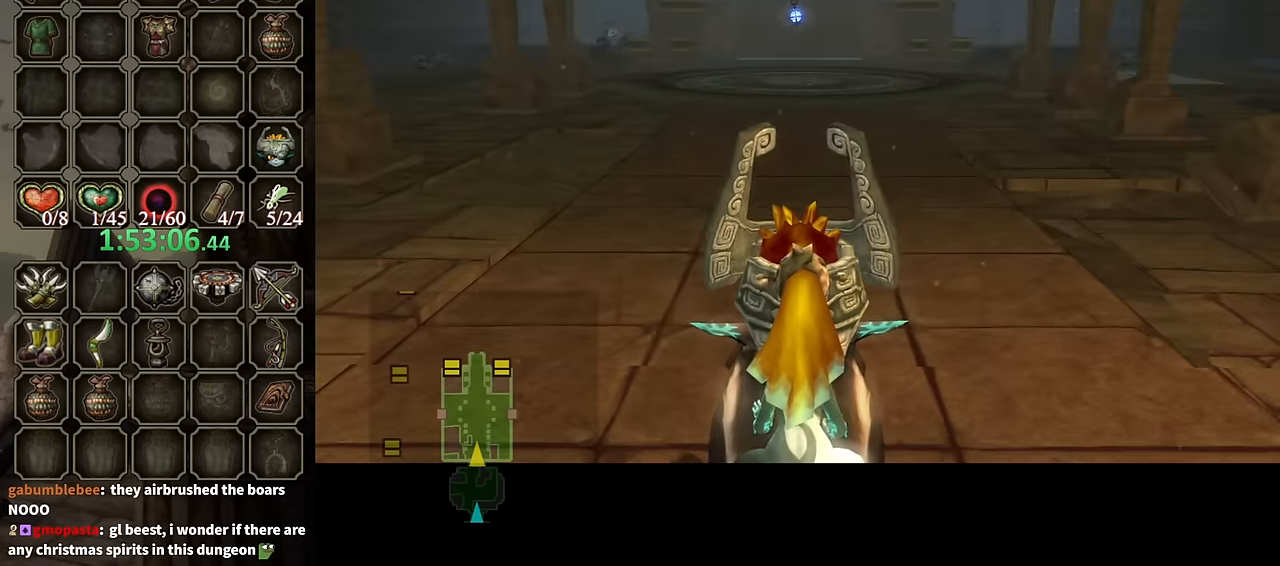
{"buttons": [], "left_stick": "up", "right_stick": "center", "events": [[33, "A", "down"], [166, "A", "up"], [233, "A", "down"], [300, "A", "up"], [400, "A", "down"], [466, "A", "up"]]}
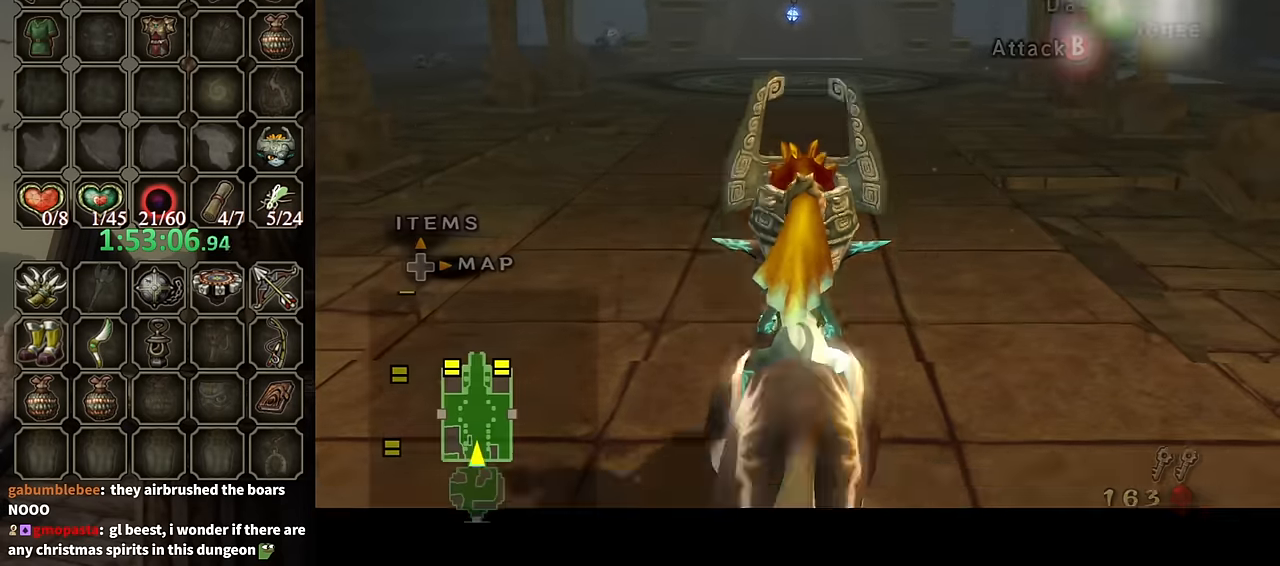
{"buttons": [], "left_stick": "up", "right_stick": "center", "events": [[66, "A", "down"], [133, "A", "up"], [233, "A", "down"], [266, "A", "up"], [333, "A", "down"], [366, "A", "up"]]}
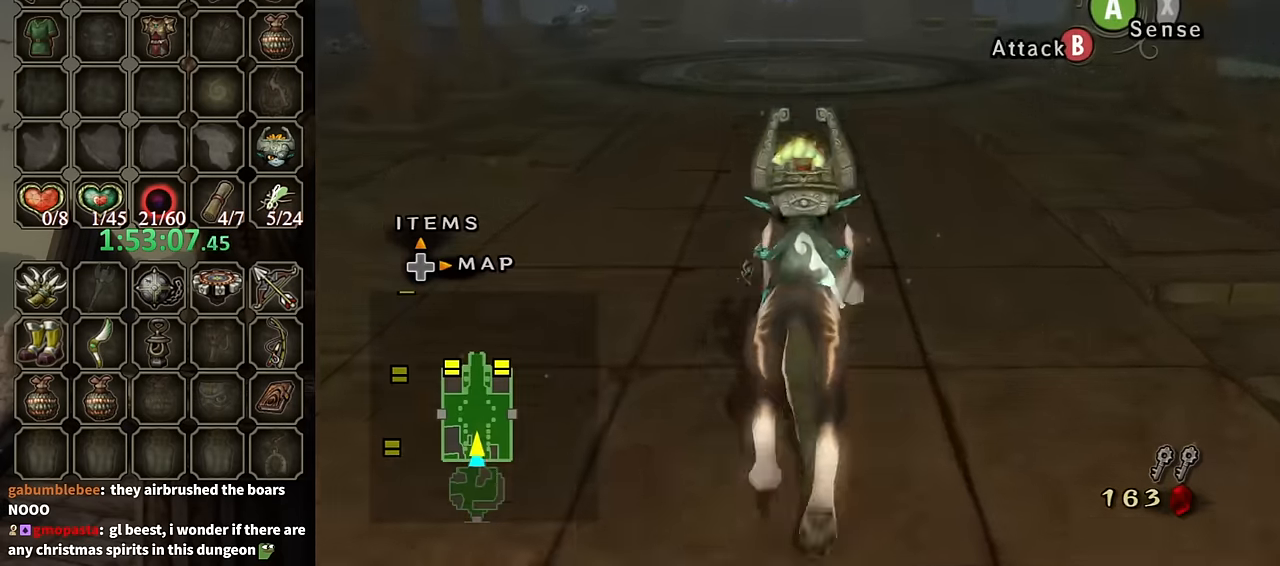
{"buttons": [], "left_stick": "up", "right_stick": "center", "events": []}
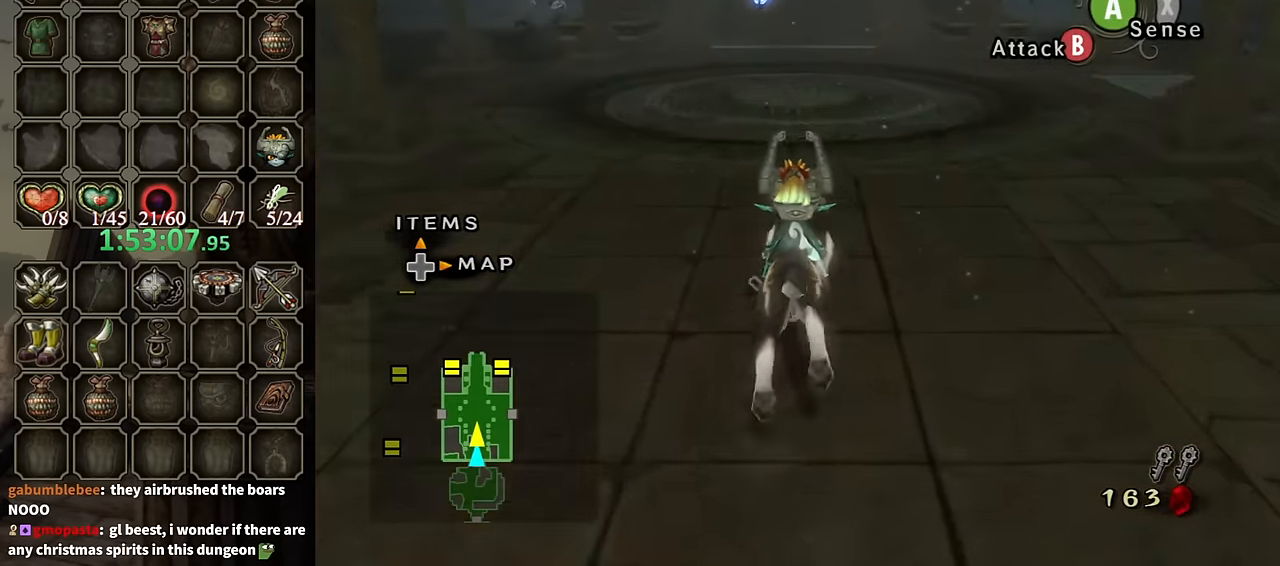
{"buttons": [], "left_stick": "up", "right_stick": "center", "events": [[233, "X", "down"], [266, "X", "up"]]}
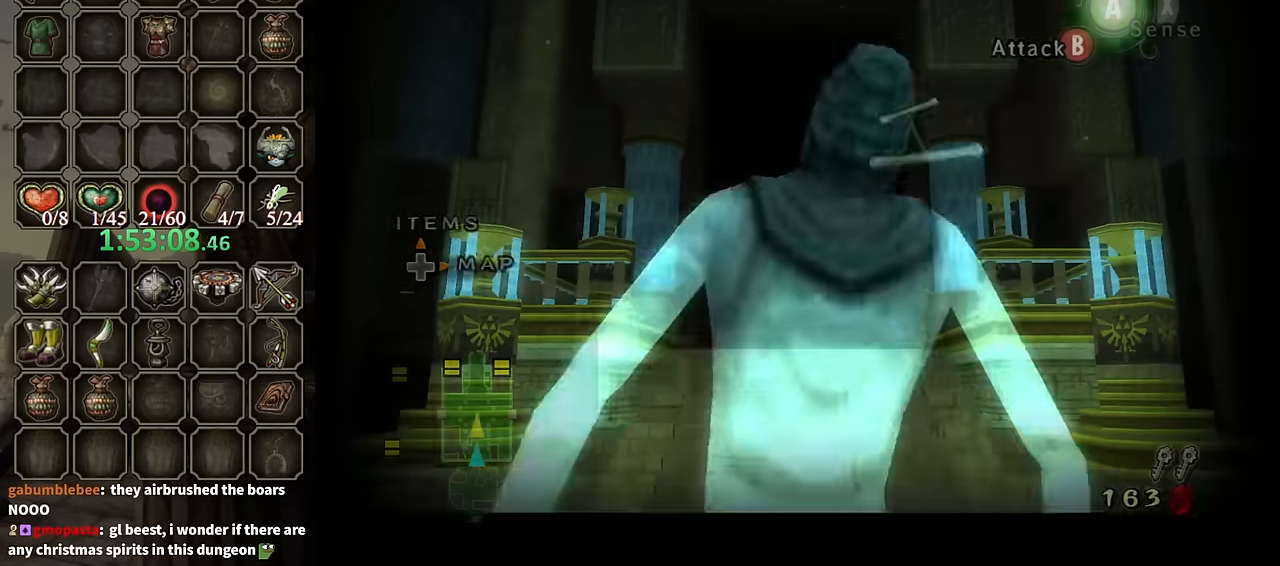
{"buttons": [], "left_stick": "up", "right_stick": "center", "events": [[34, "L1", "down"], [234, "L1", "up"]]}
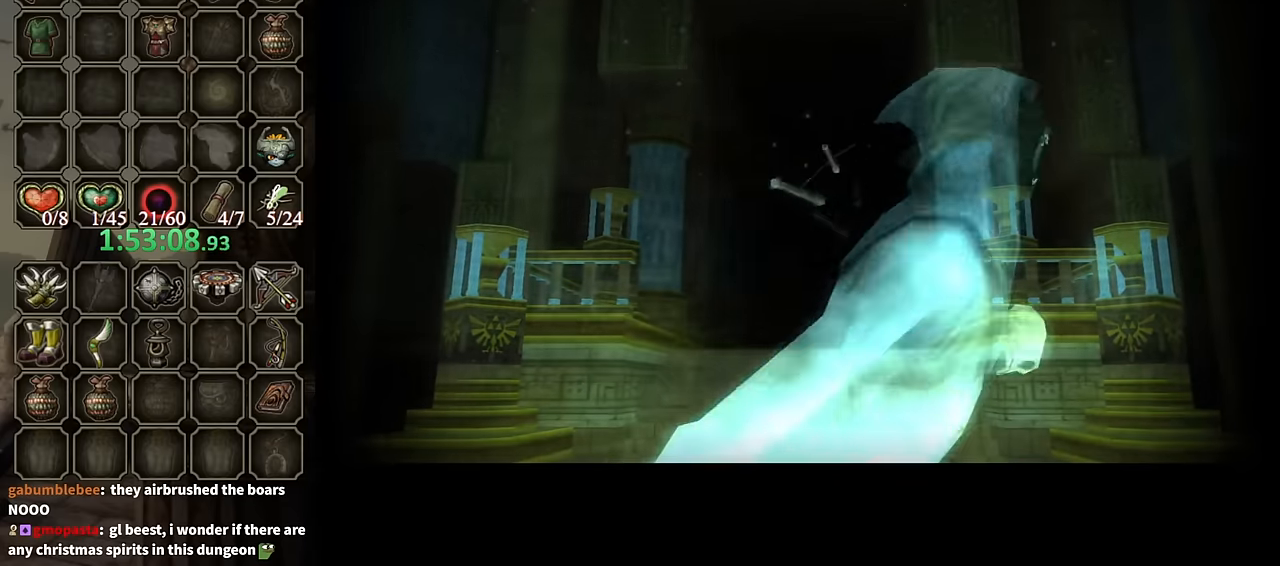
{"buttons": [], "left_stick": "center", "right_stick": "center", "events": [[167, "left_stick", "center"]]}
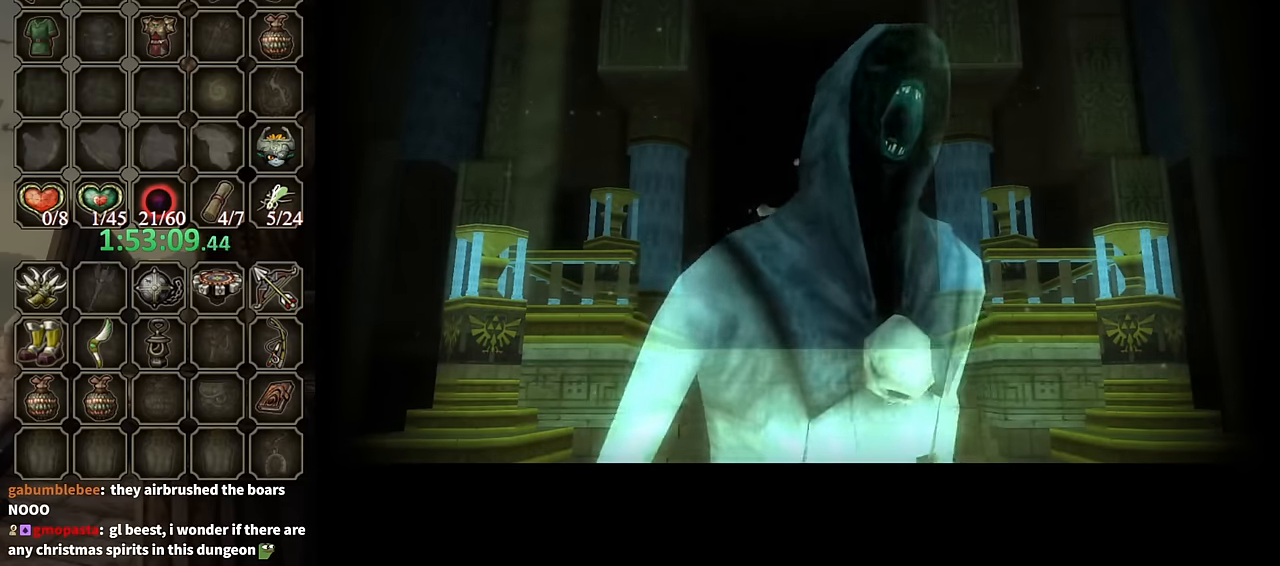
{"buttons": [], "left_stick": "center", "right_stick": "center", "events": []}
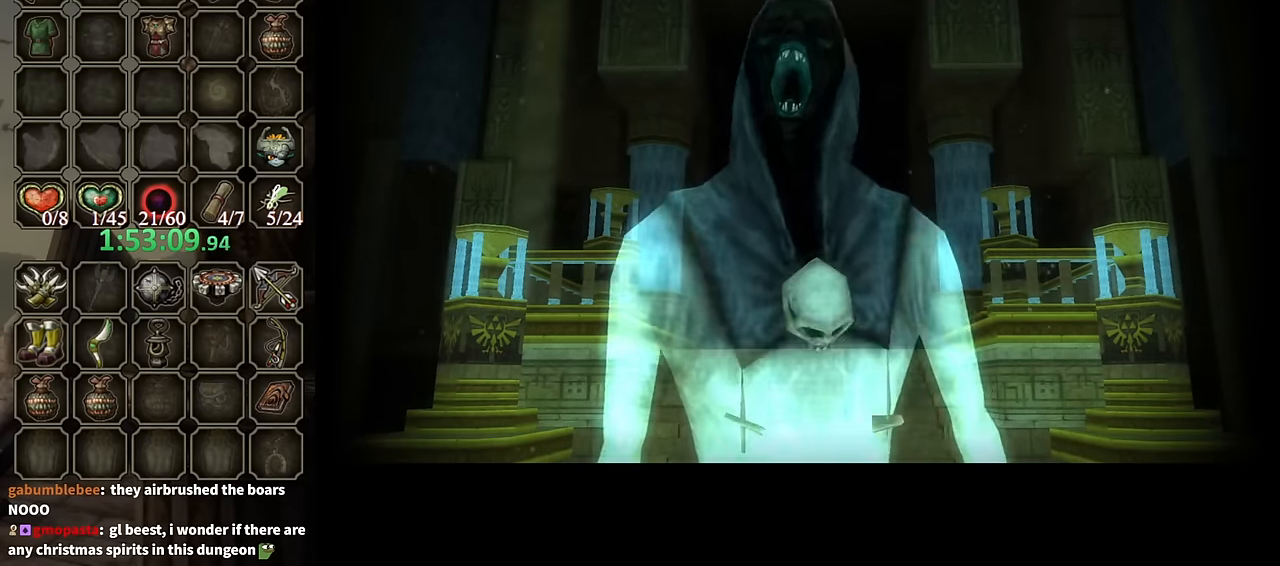
{"buttons": [], "left_stick": "center", "right_stick": "center", "events": []}
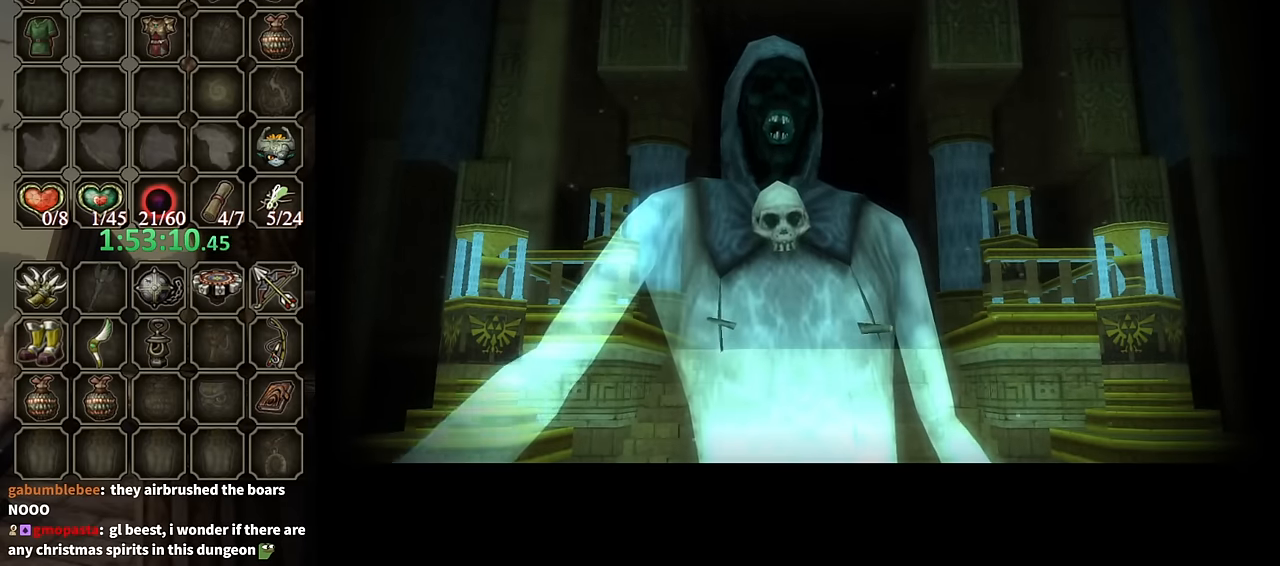
{"buttons": [], "left_stick": "center", "right_stick": "center", "events": []}
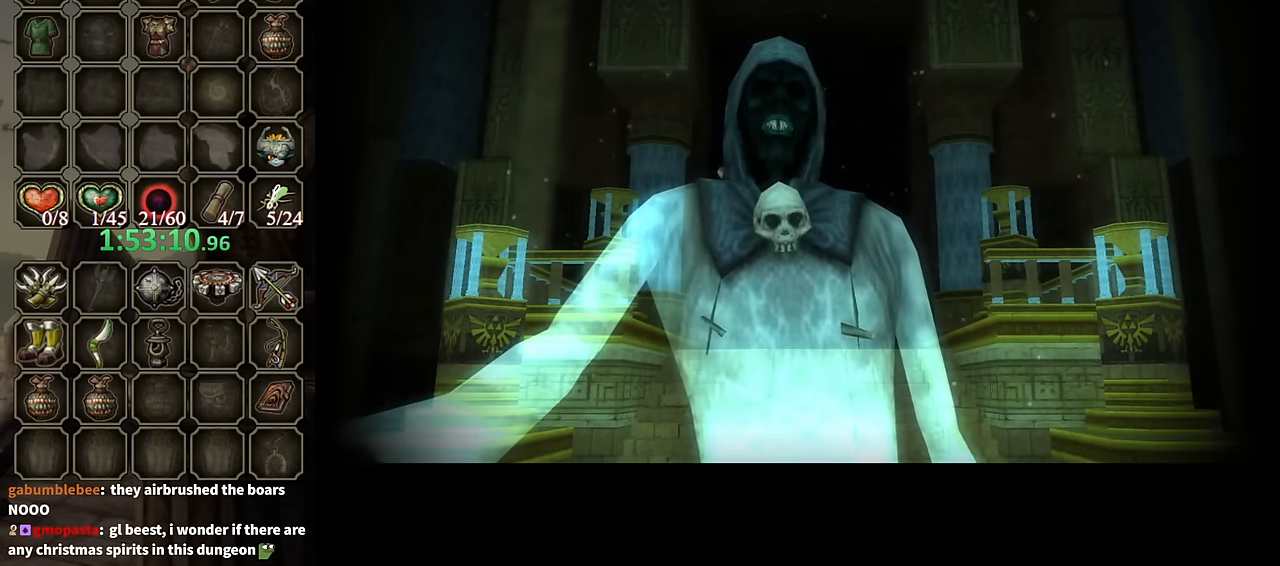
{"buttons": [], "left_stick": "center", "right_stick": "center", "events": []}